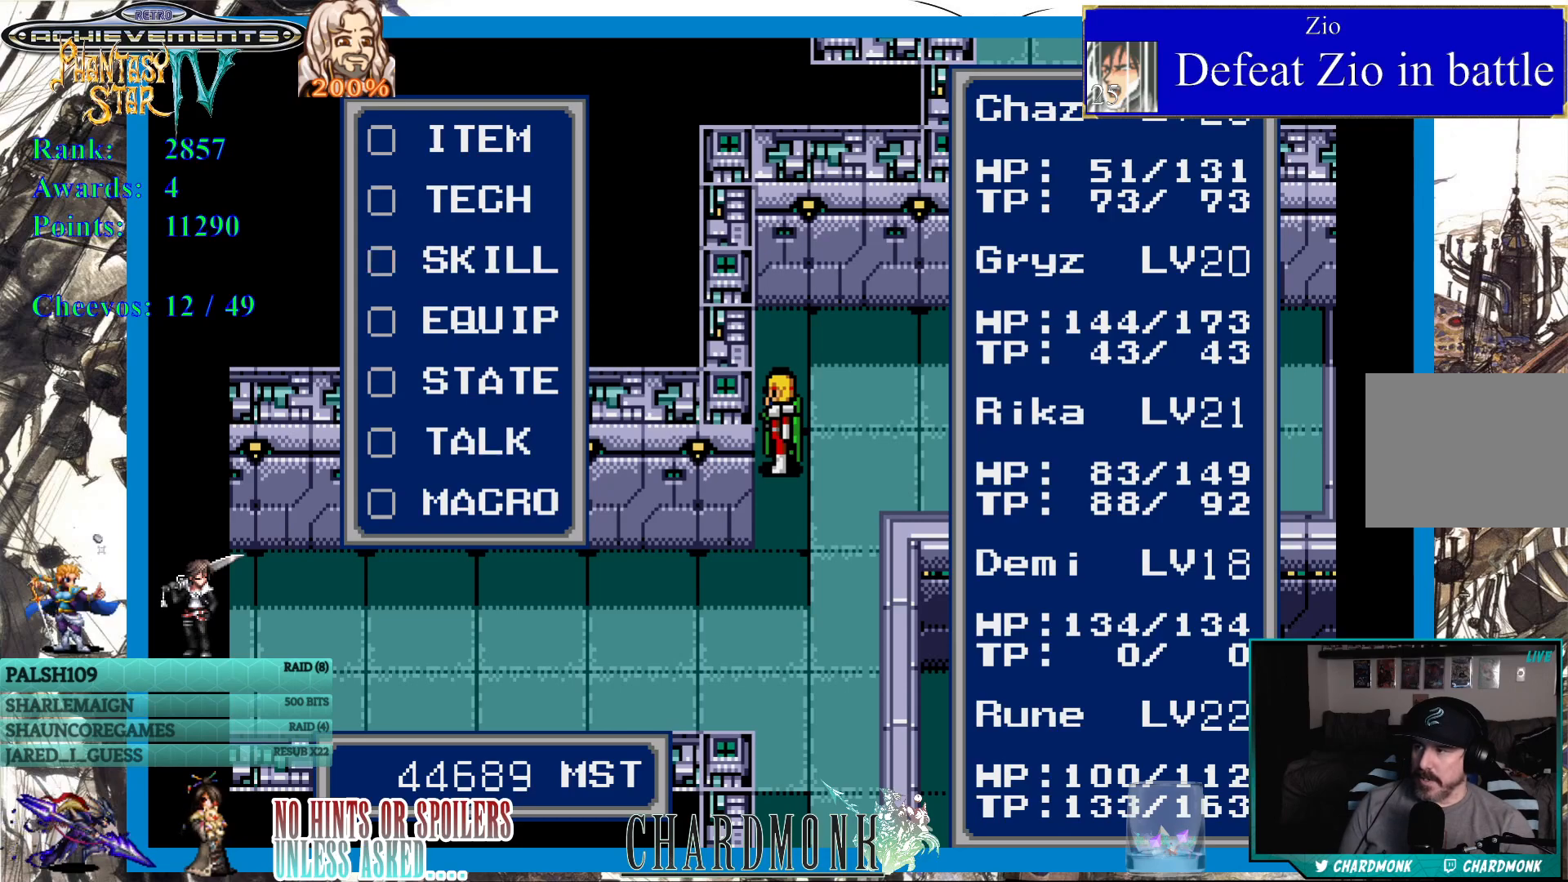
Gameplay with a controller (PlayStation layout); each line is a JSON object with the inputs held at the frame after it. "events" lists button and stick changes between this image and that frame as [ms after this image, input, new state], when the widget could be followed in between.
{"buttons": ["CIRCLE"], "left_stick": "center", "right_stick": "center", "events": [[317, "DPAD_UP", "down"], [433, "DPAD_UP", "up"], [483, "CIRCLE", "down"]]}
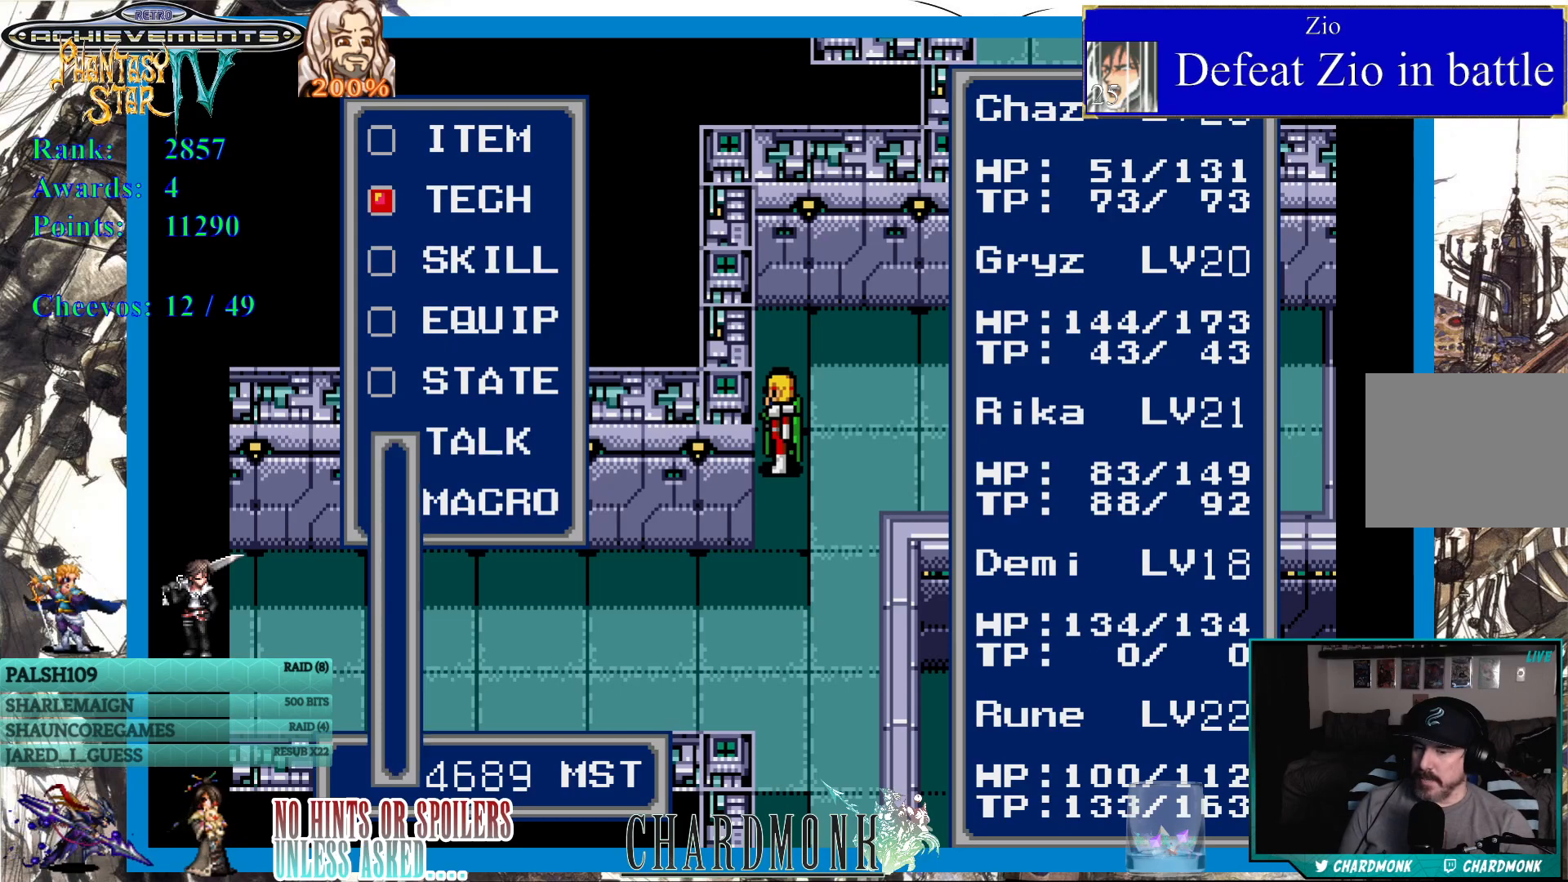
{"buttons": [], "left_stick": "center", "right_stick": "center", "events": [[100, "CIRCLE", "up"]]}
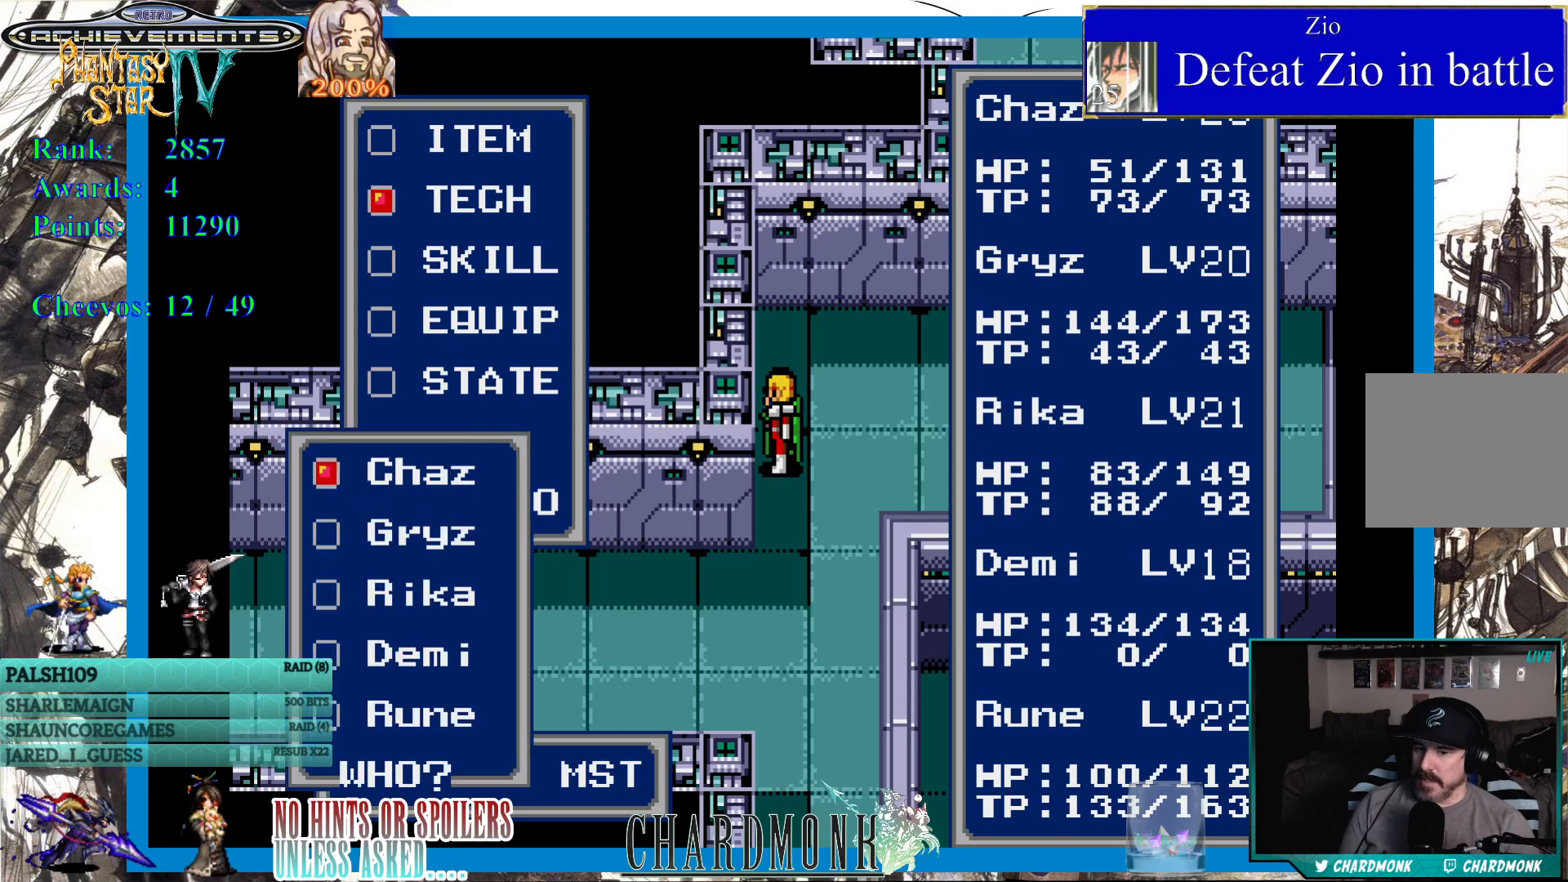
{"buttons": ["DPAD_DOWN"], "left_stick": "center", "right_stick": "center", "events": [[450, "DPAD_DOWN", "down"]]}
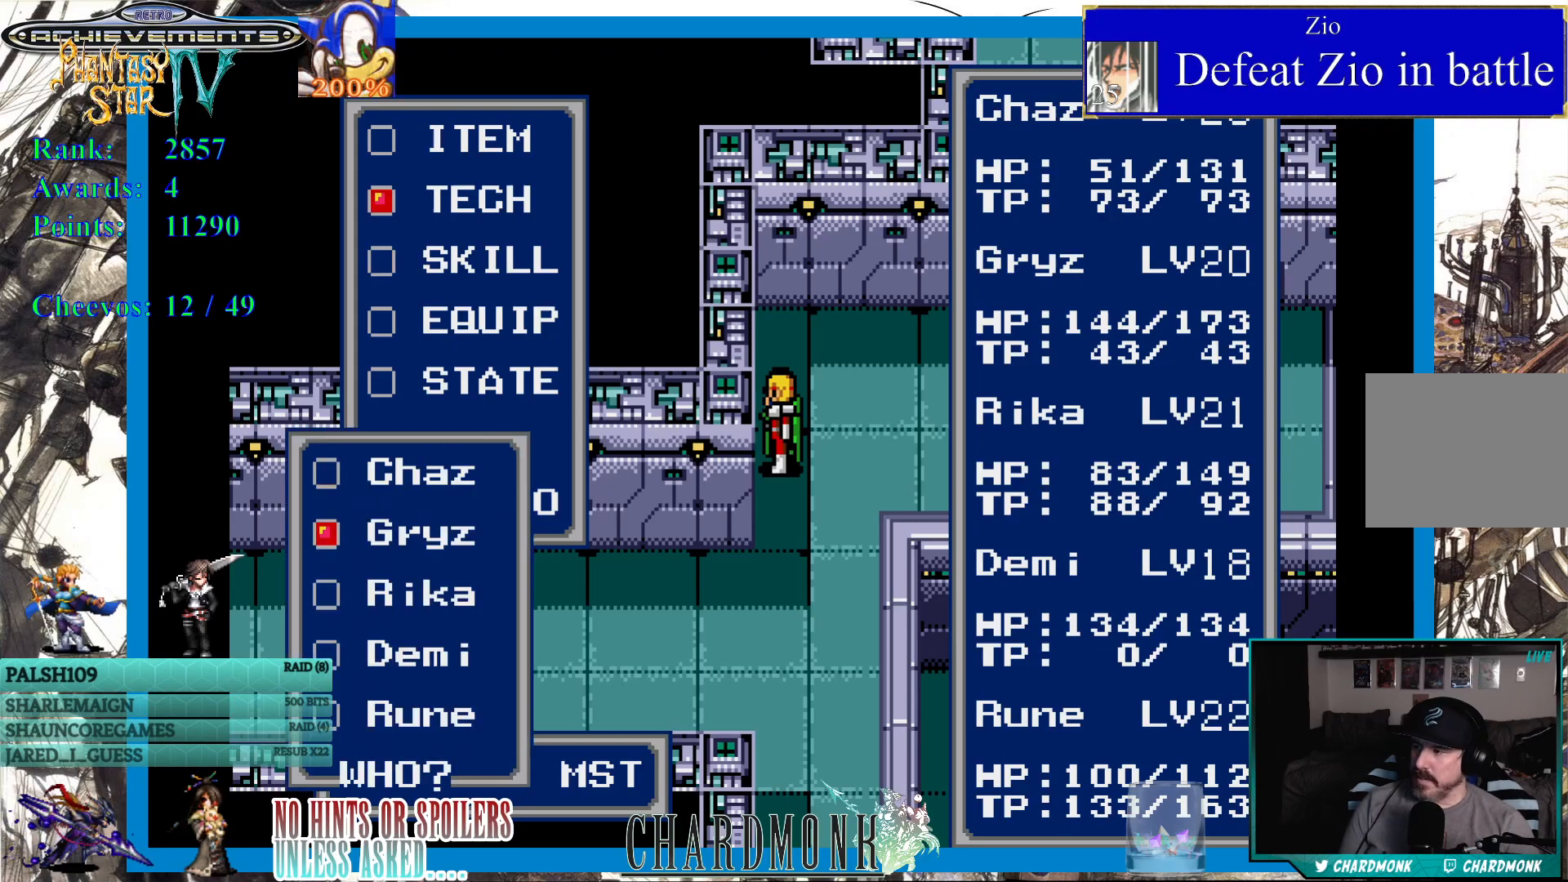
{"buttons": [], "left_stick": "center", "right_stick": "center", "events": [[33, "DPAD_DOWN", "up"], [117, "DPAD_DOWN", "down"], [217, "DPAD_DOWN", "up"], [333, "DPAD_DOWN", "down"], [383, "DPAD_DOWN", "up"]]}
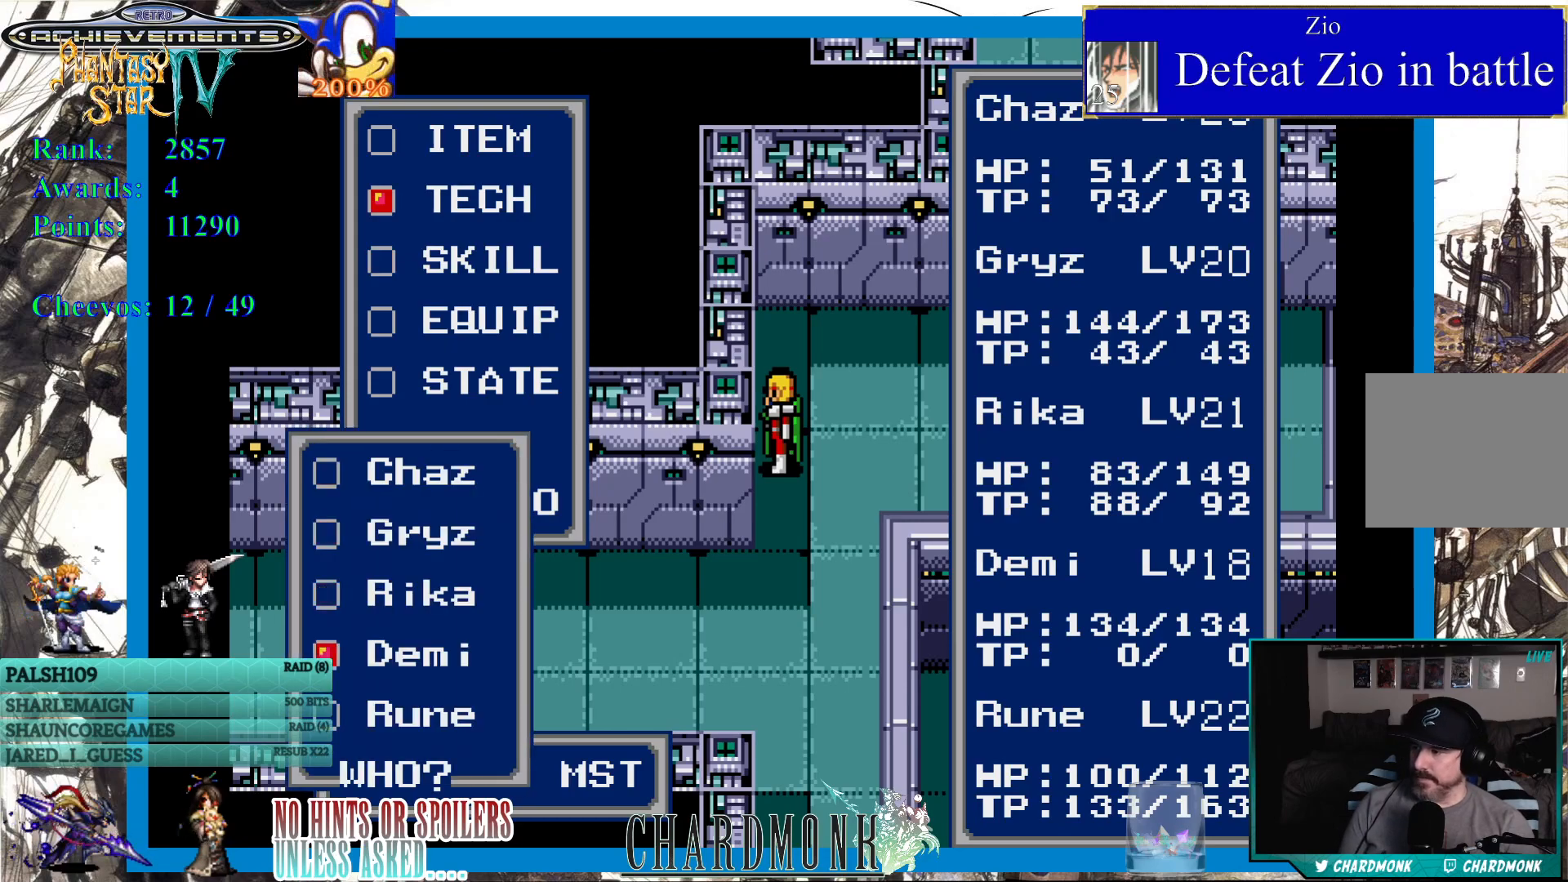
{"buttons": [], "left_stick": "center", "right_stick": "center"}
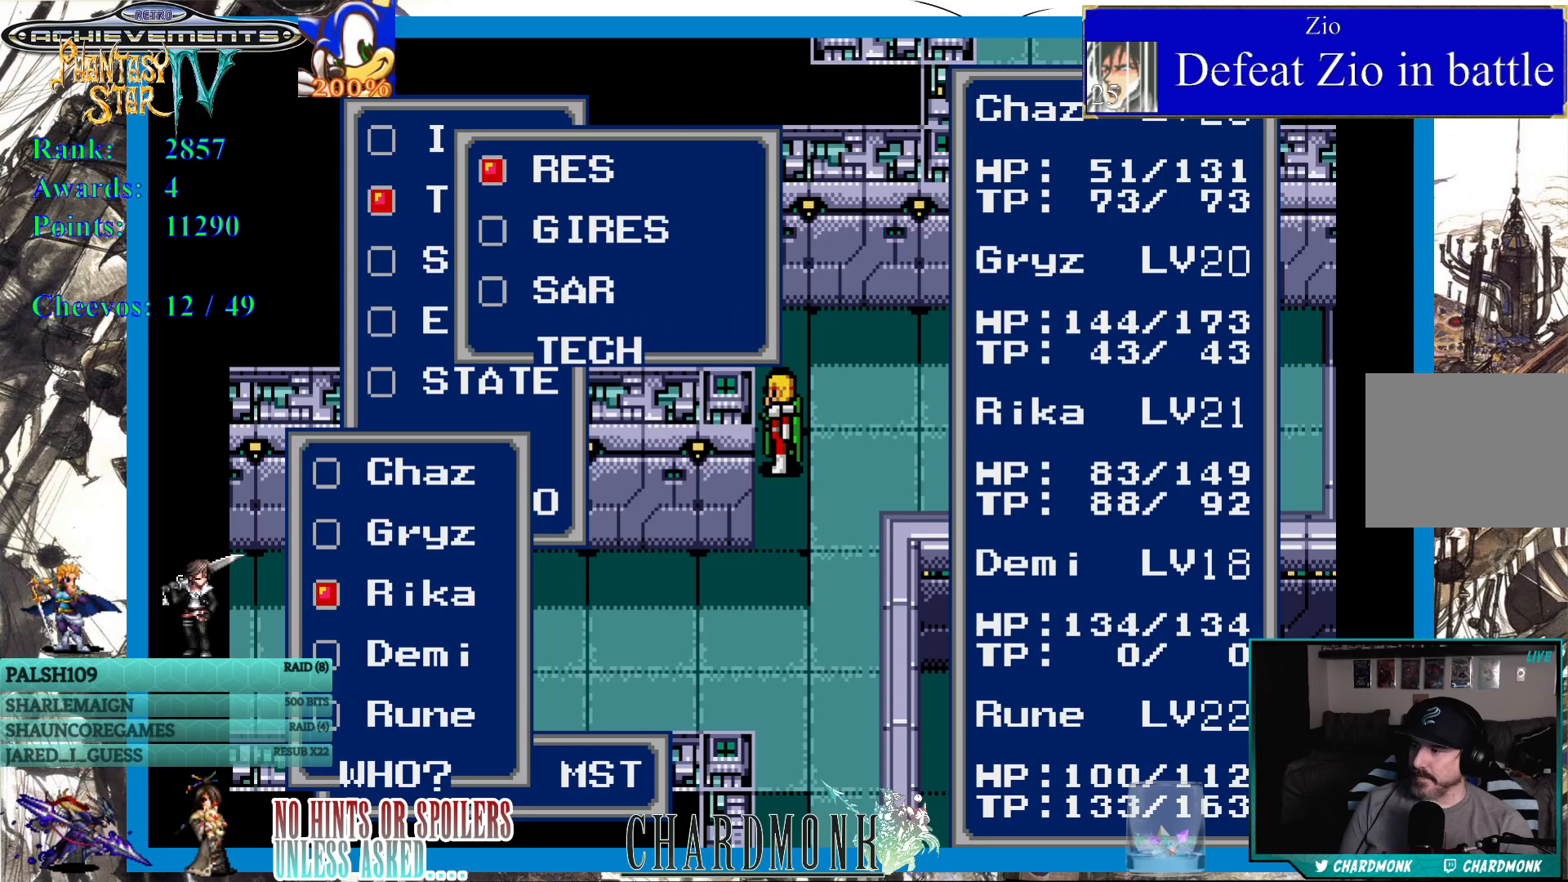
{"buttons": [], "left_stick": "center", "right_stick": "center", "events": [[367, "CROSS", "down"], [450, "CROSS", "up"]]}
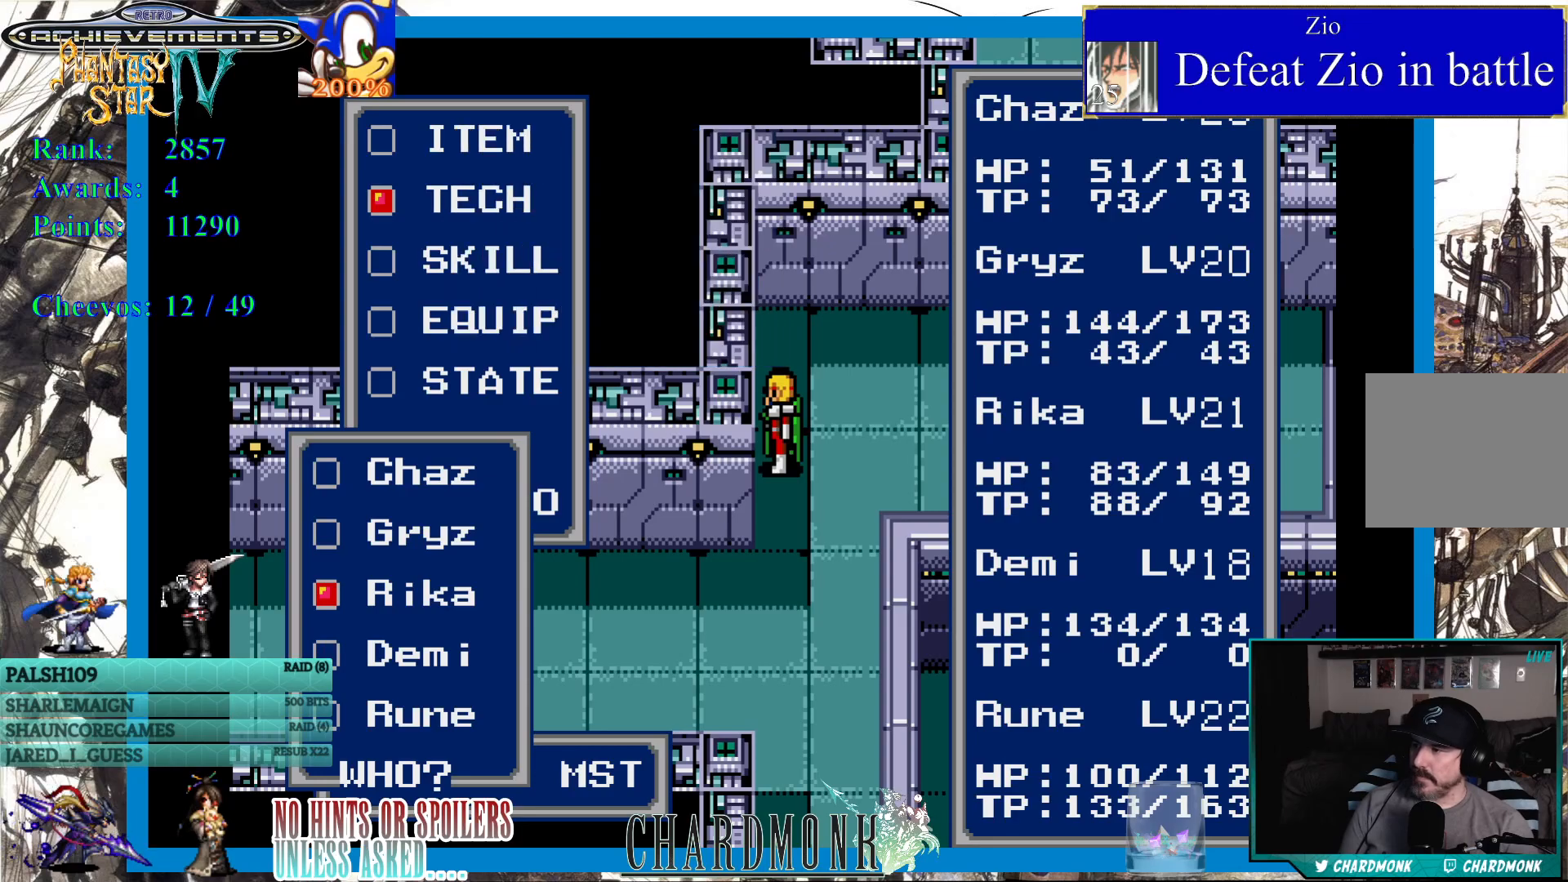
{"buttons": [], "left_stick": "center", "right_stick": "center", "events": [[33, "CROSS", "down"], [100, "CROSS", "up"], [183, "CROSS", "down"], [250, "CROSS", "up"], [317, "CROSS", "down"], [400, "CROSS", "up"]]}
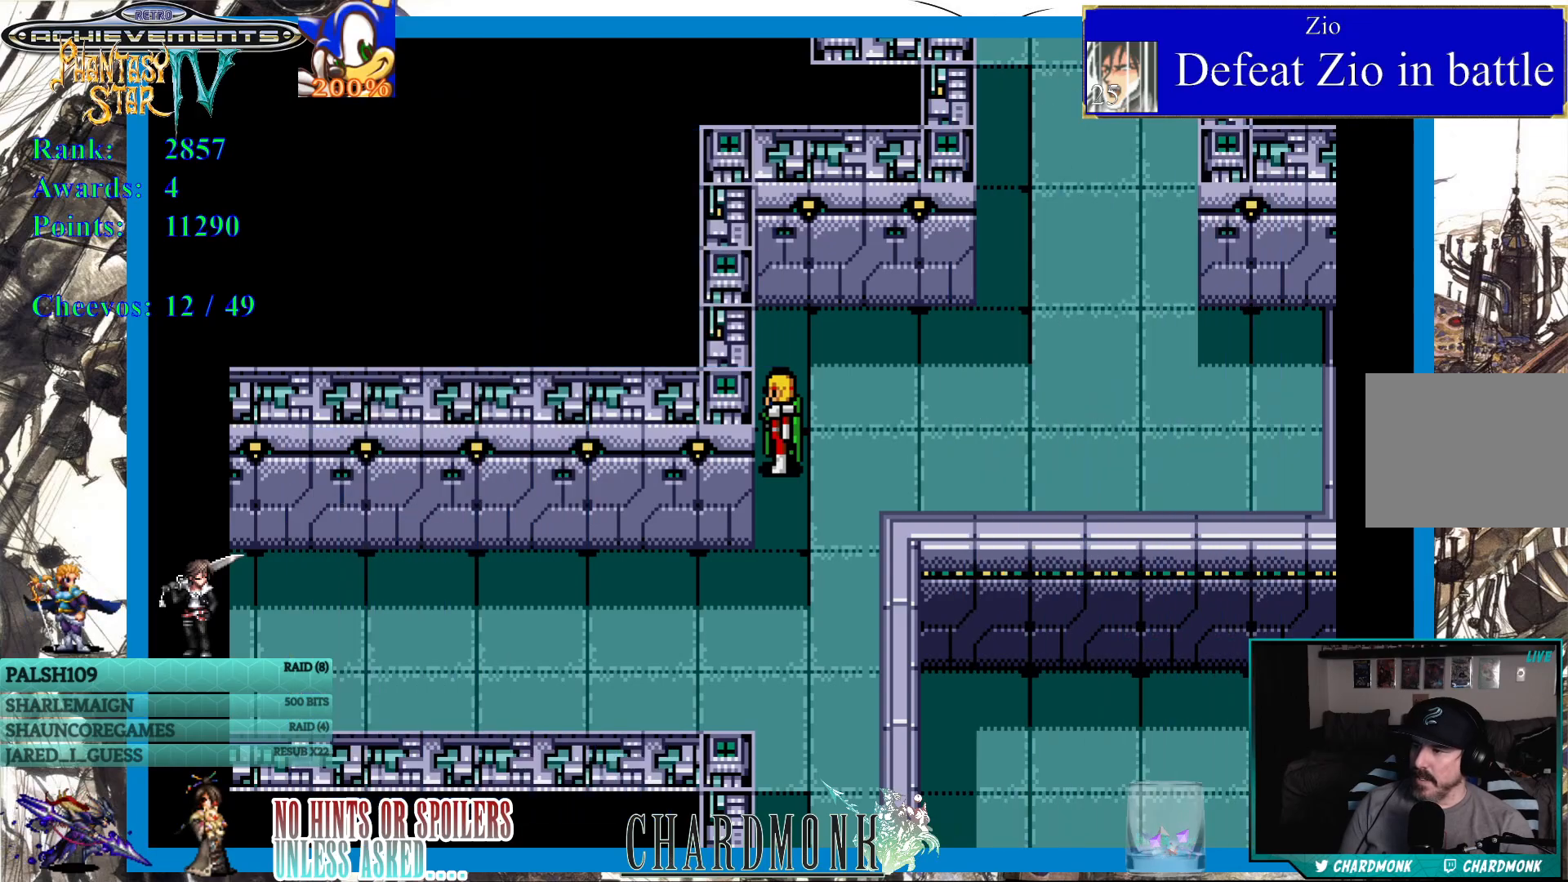
{"buttons": ["DPAD_DOWN"], "left_stick": "center", "right_stick": "center", "events": [[117, "DPAD_DOWN", "down"]]}
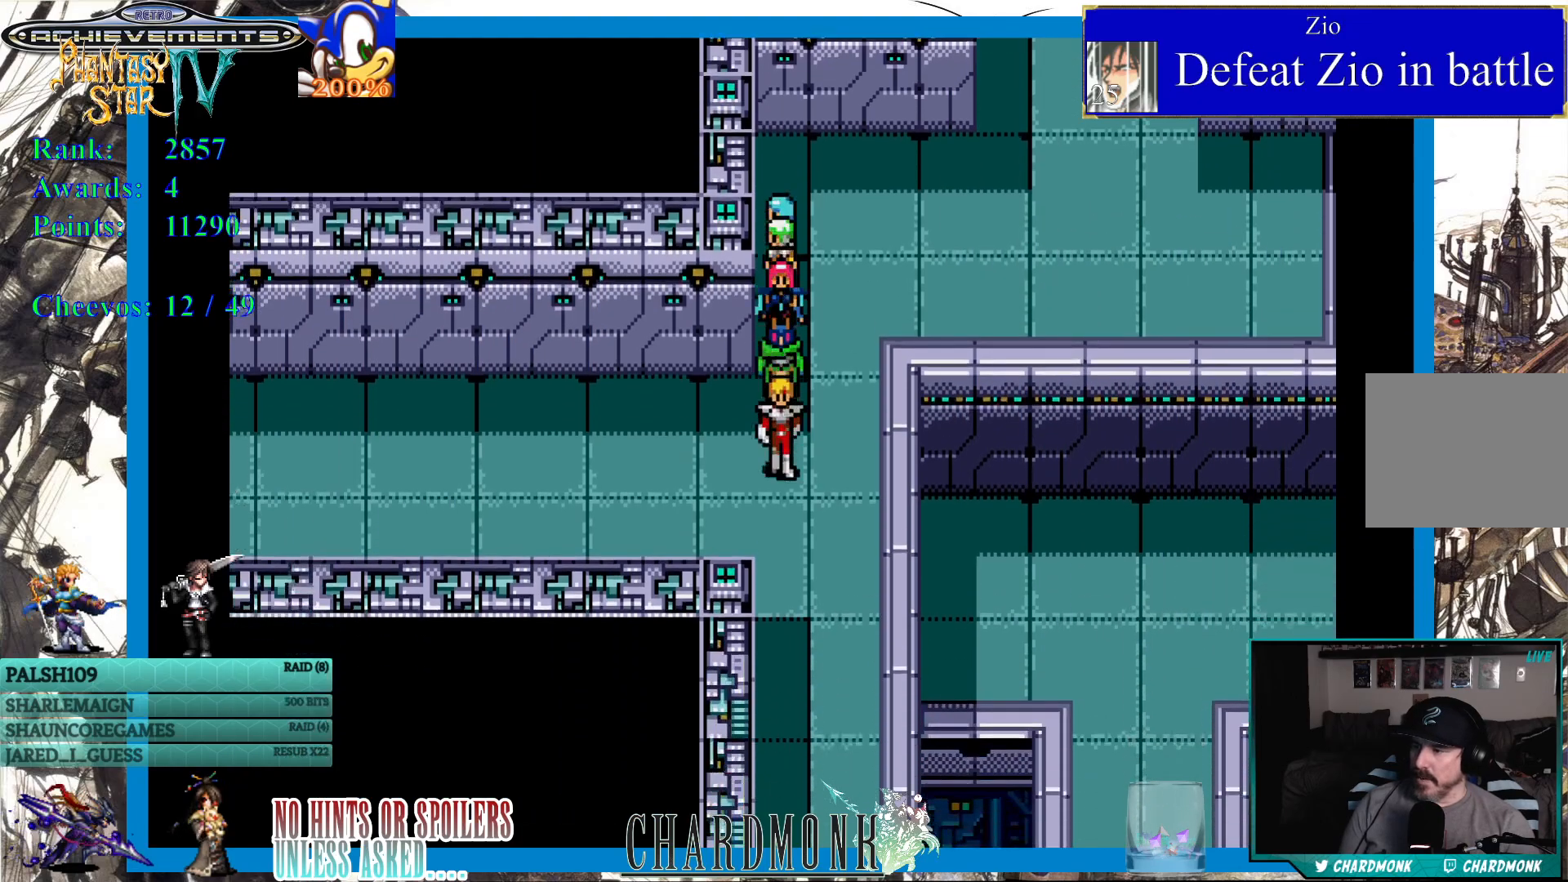
{"buttons": ["DPAD_DOWN"], "left_stick": "center", "right_stick": "center", "events": [[117, "DPAD_DOWN", "up"], [300, "DPAD_DOWN", "down"]]}
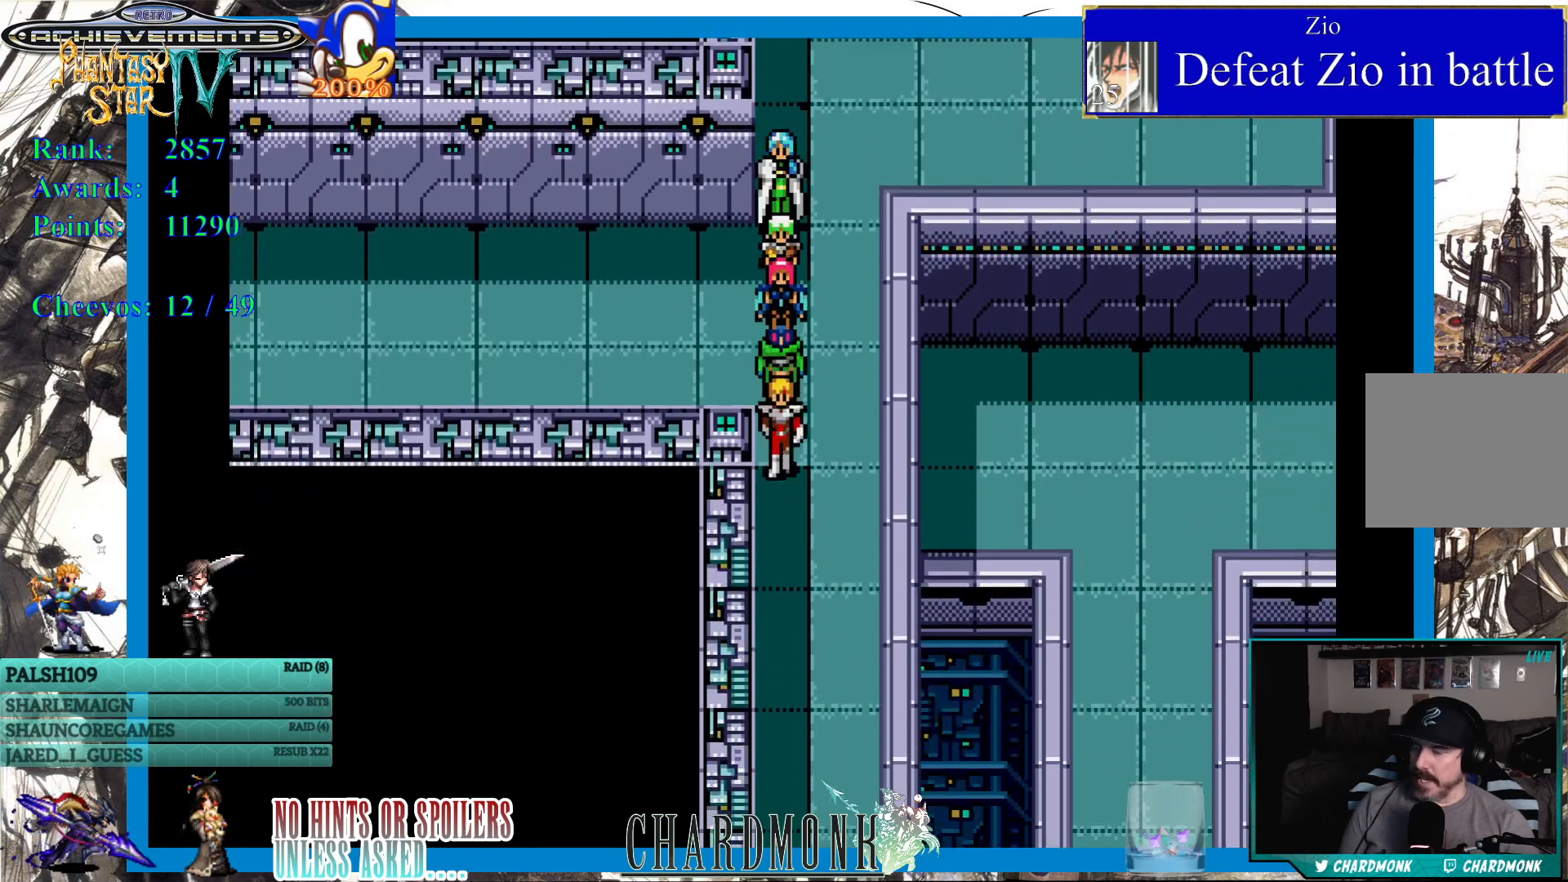
{"buttons": ["DPAD_DOWN"], "left_stick": "center", "right_stick": "center", "events": []}
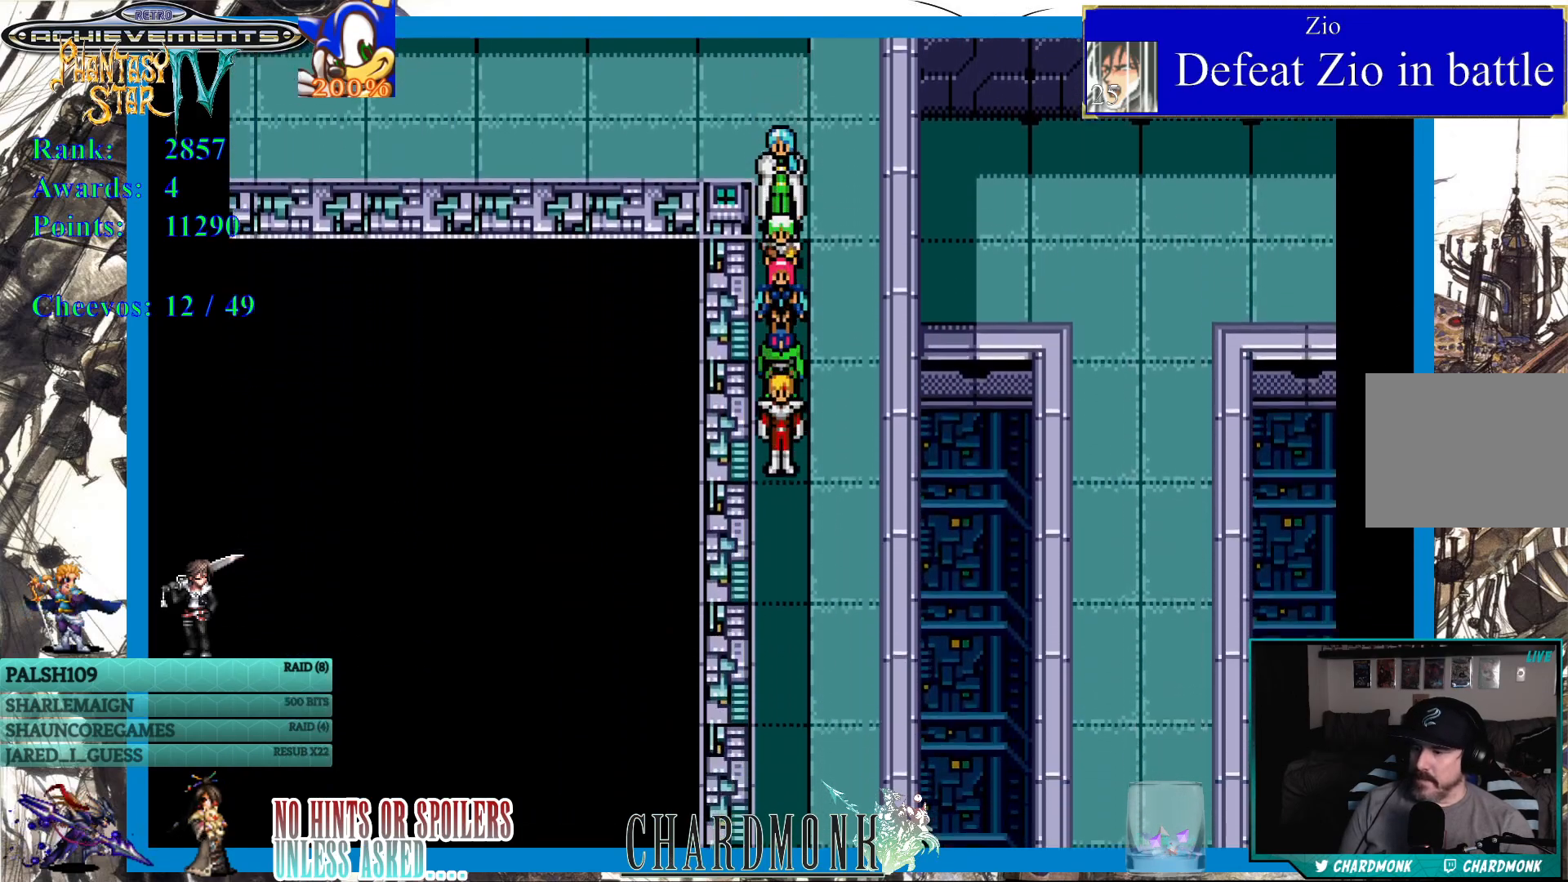
{"buttons": ["DPAD_UP"], "left_stick": "center", "right_stick": "center", "events": [[217, "DPAD_DOWN", "up"], [283, "DPAD_UP", "down"]]}
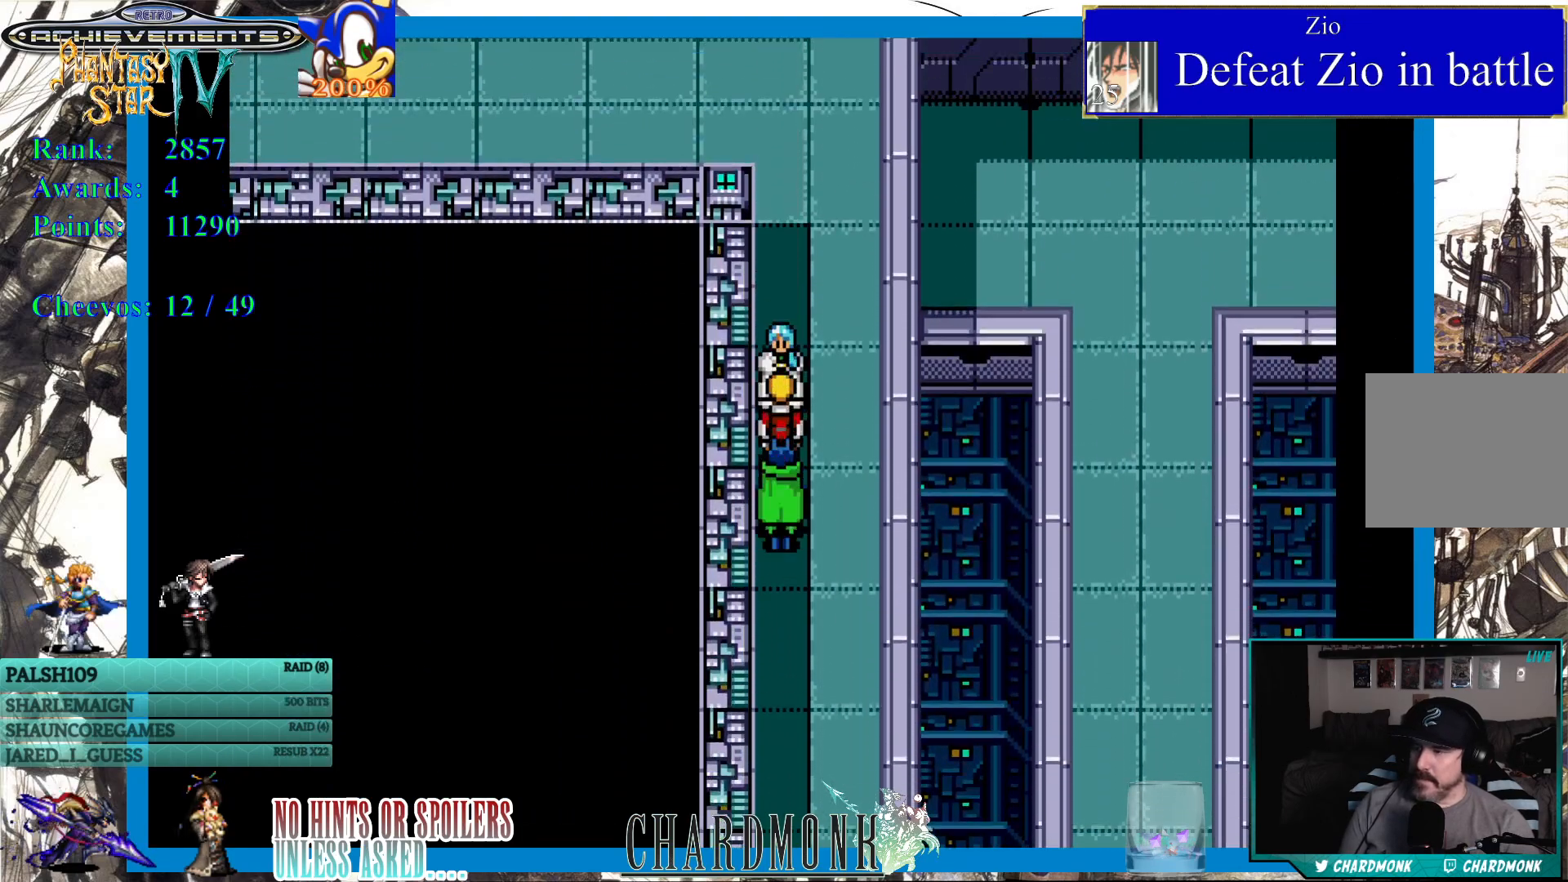
{"buttons": ["DPAD_UP"], "left_stick": "center", "right_stick": "center", "events": []}
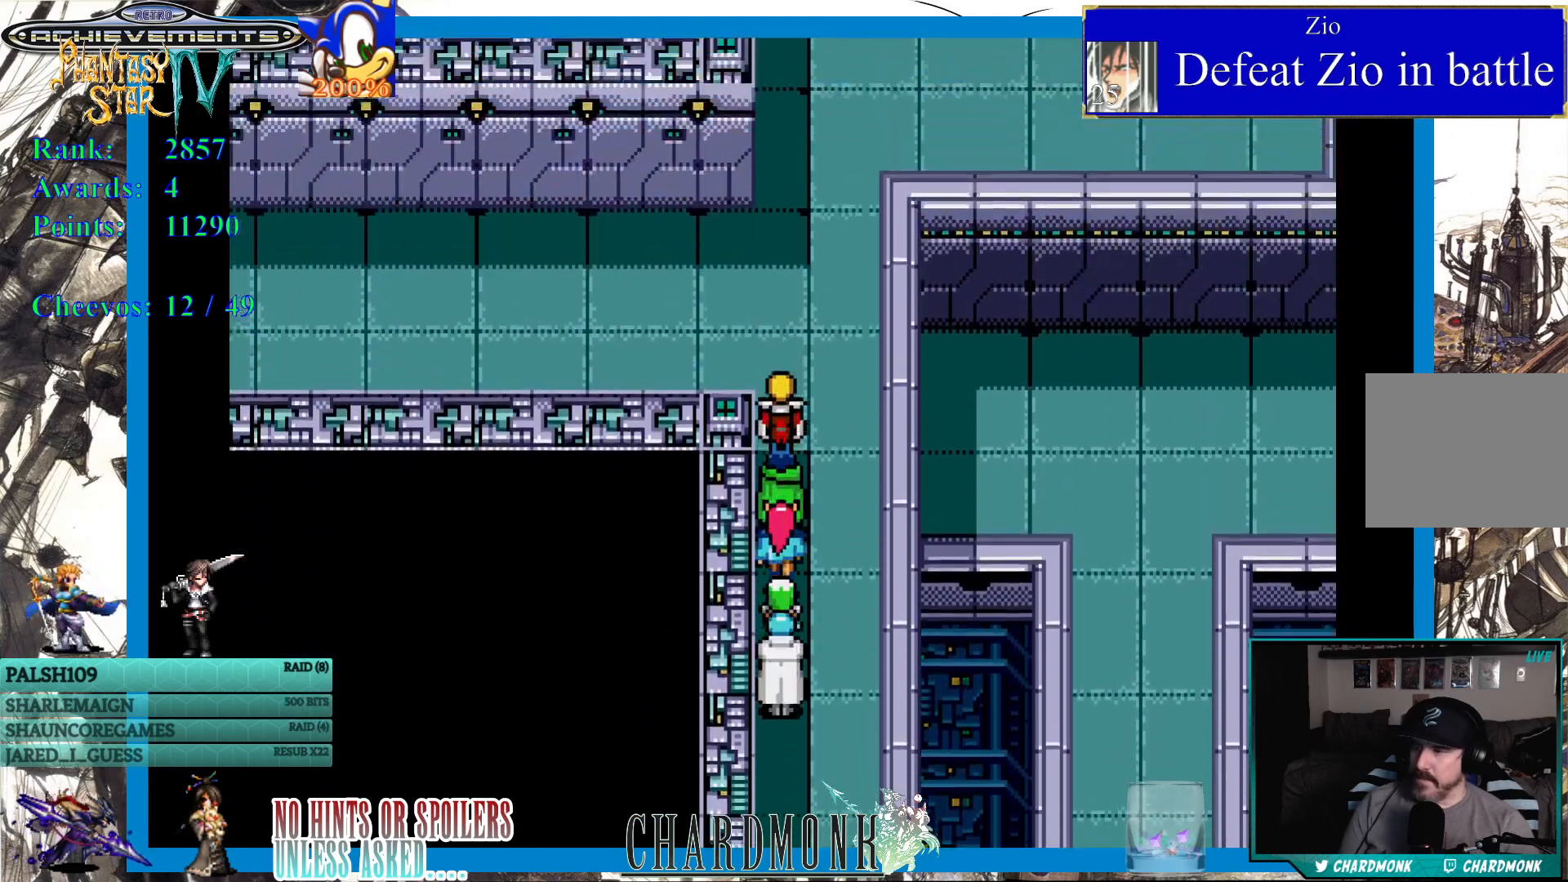
{"buttons": ["DPAD_LEFT"], "left_stick": "center", "right_stick": "center", "events": [[117, "DPAD_LEFT", "down"], [183, "DPAD_UP", "up"]]}
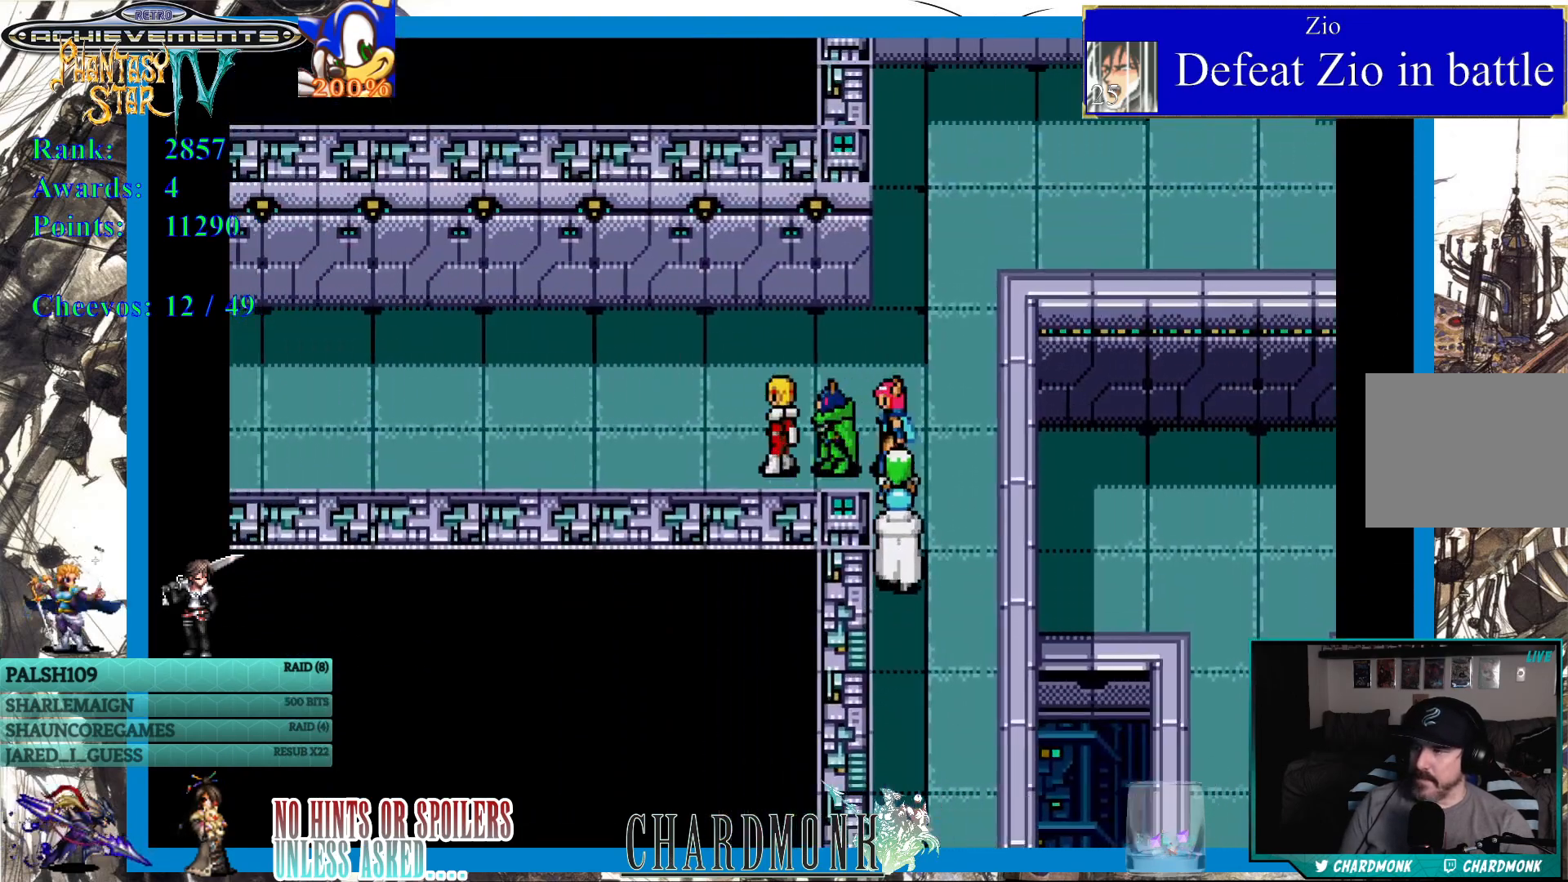
{"buttons": ["DPAD_LEFT"], "left_stick": "center", "right_stick": "center", "events": []}
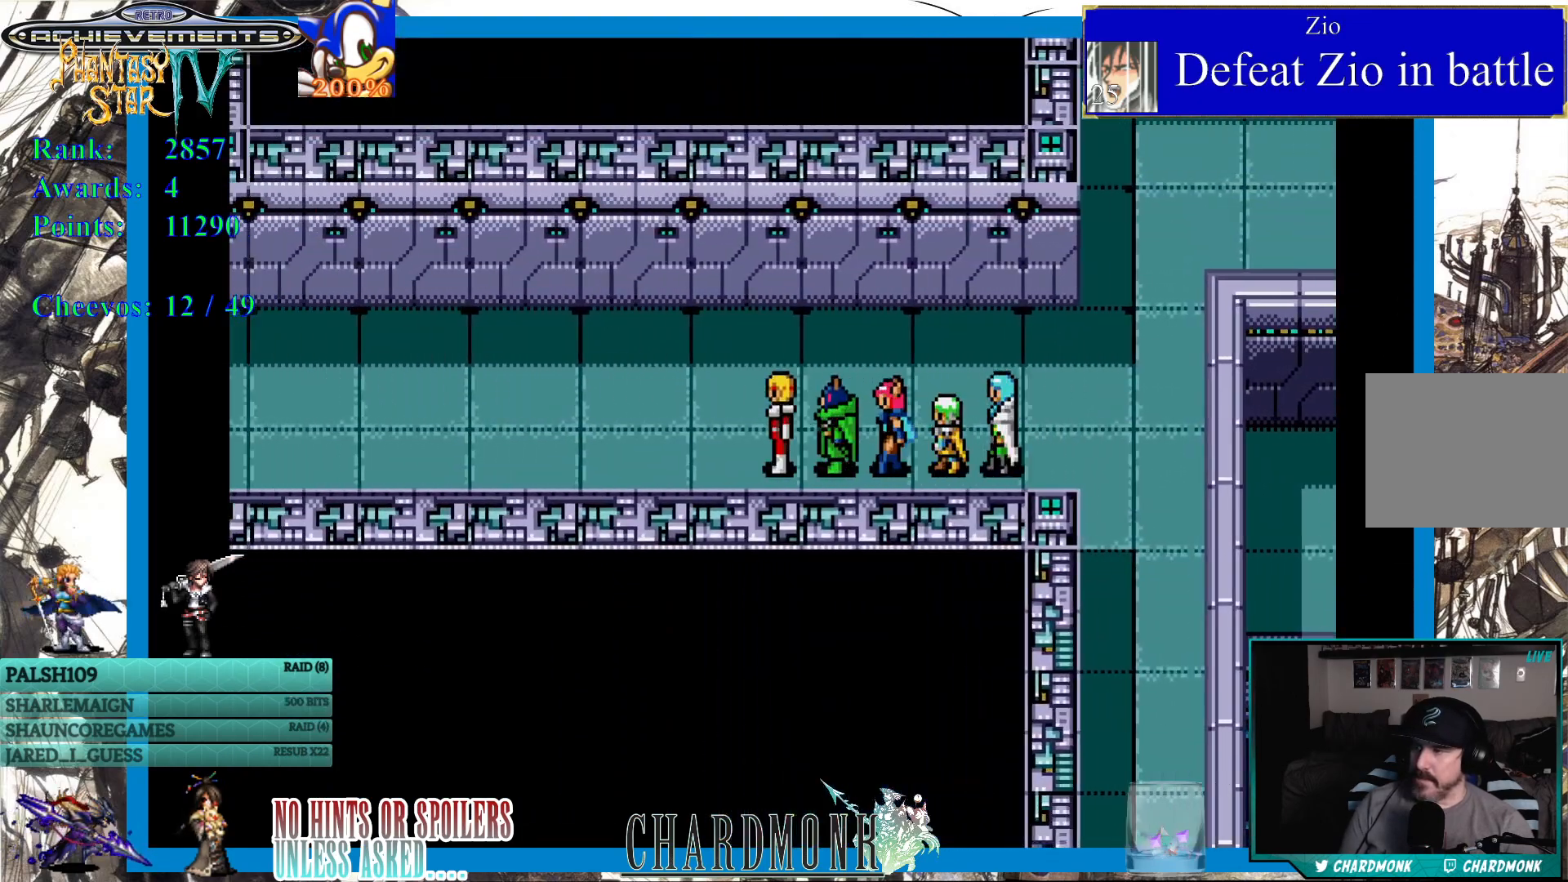
{"buttons": ["DPAD_LEFT"], "left_stick": "center", "right_stick": "center", "events": []}
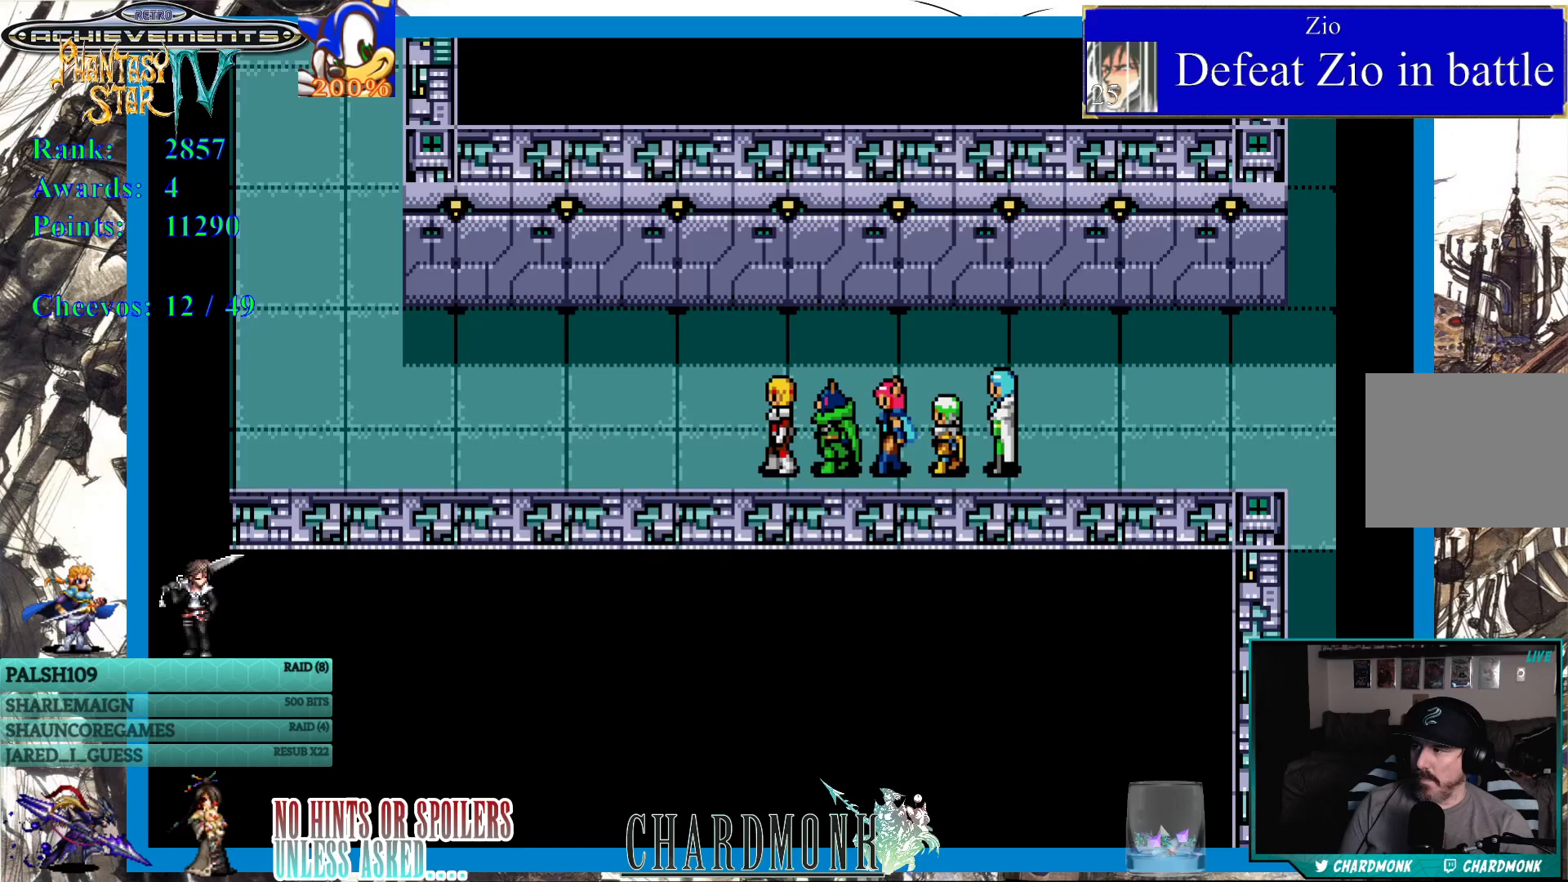
{"buttons": ["DPAD_LEFT"], "left_stick": "center", "right_stick": "center", "events": []}
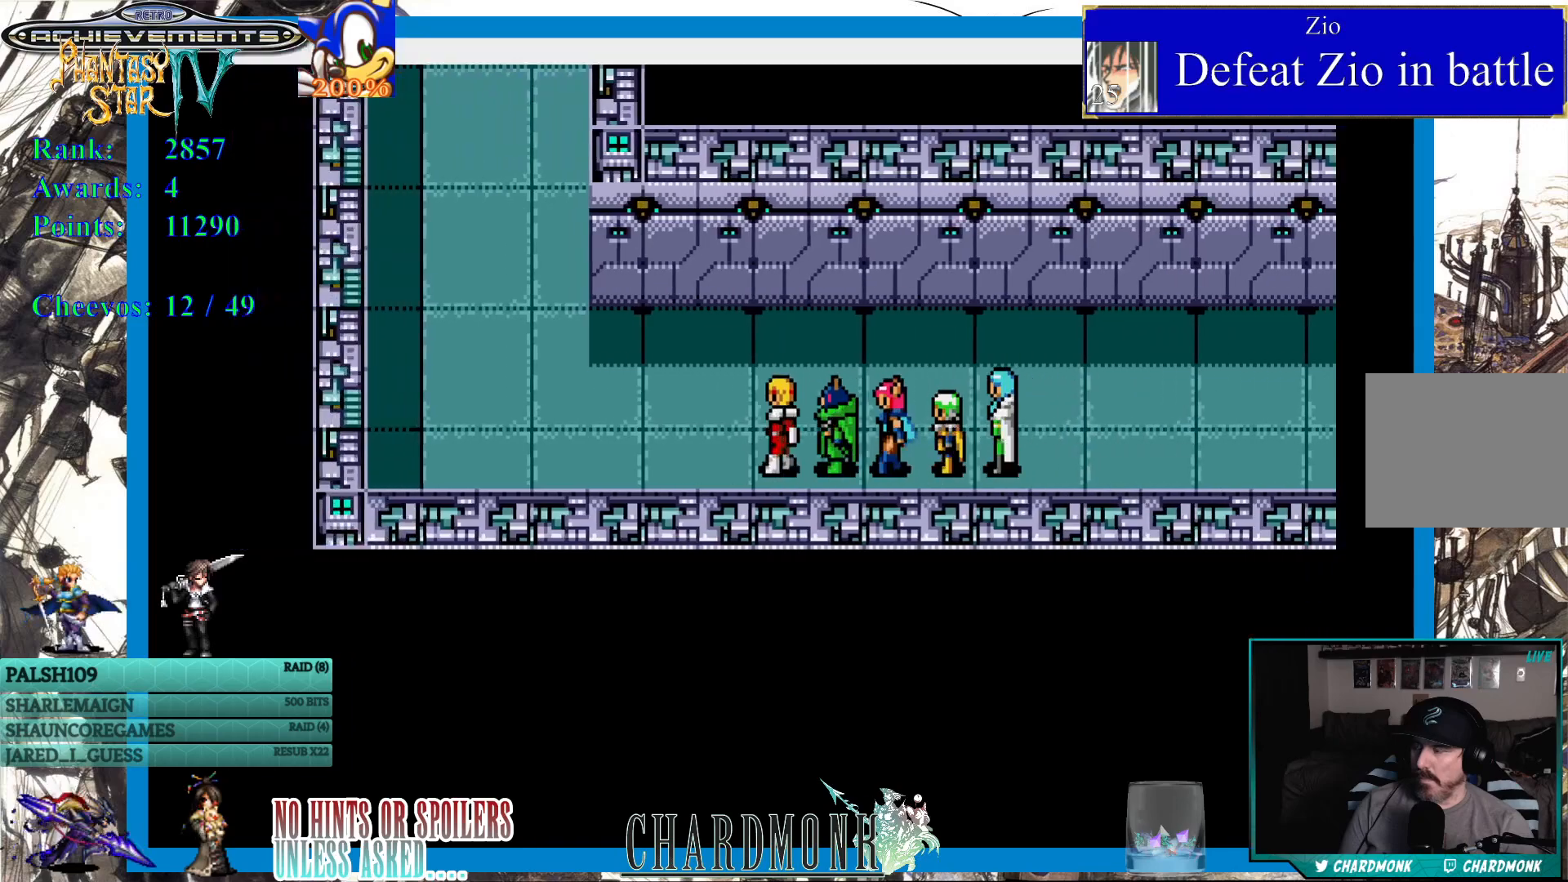
{"buttons": [], "left_stick": "center", "right_stick": "center", "events": [[317, "DPAD_LEFT", "up"]]}
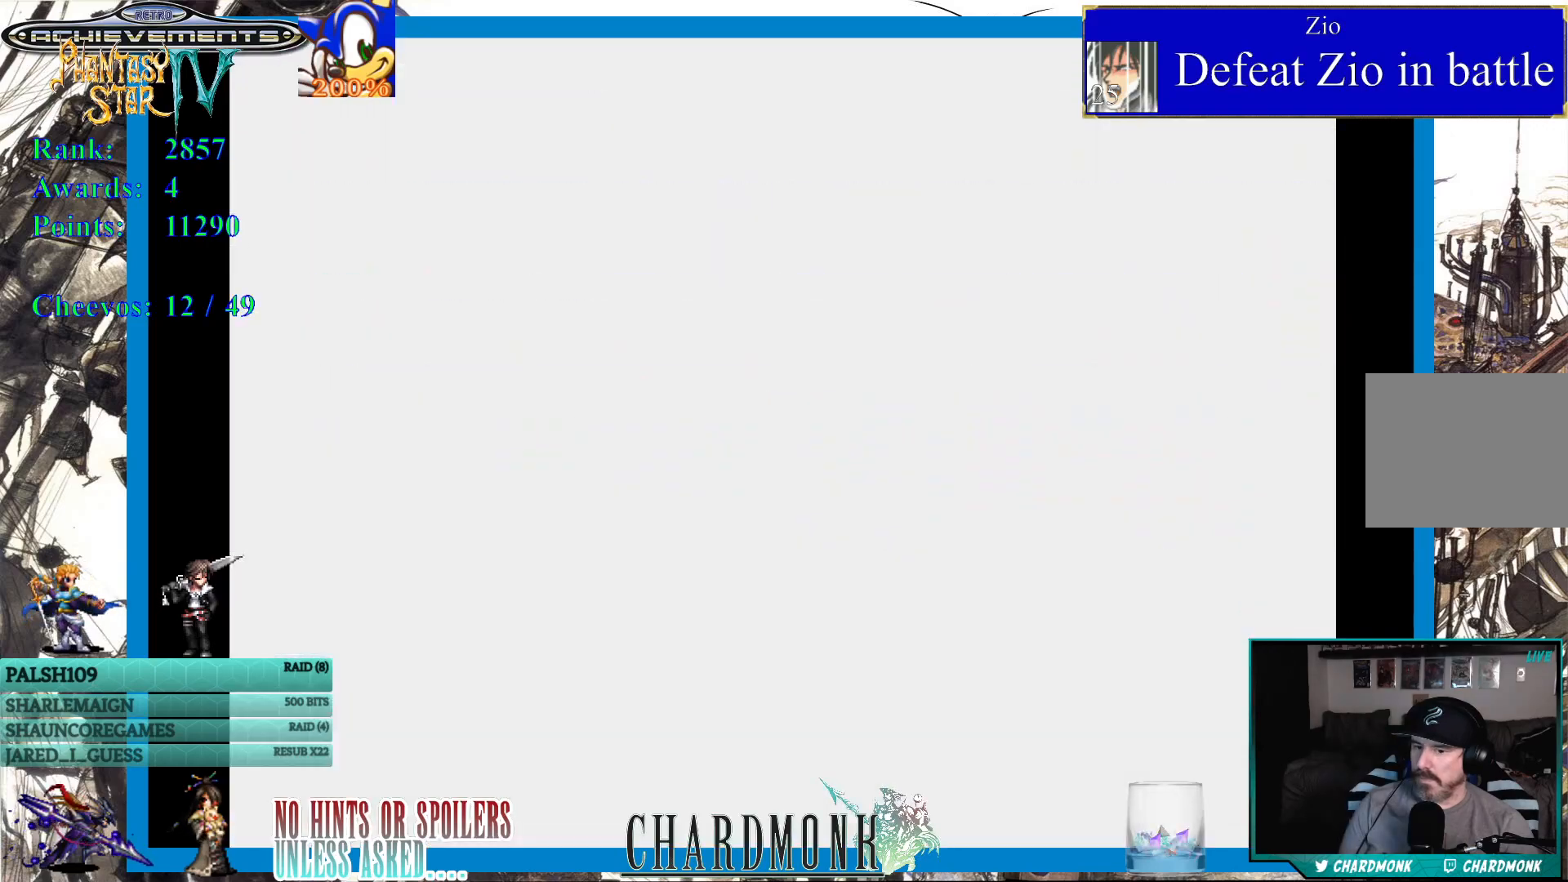
{"buttons": [], "left_stick": "center", "right_stick": "center", "events": []}
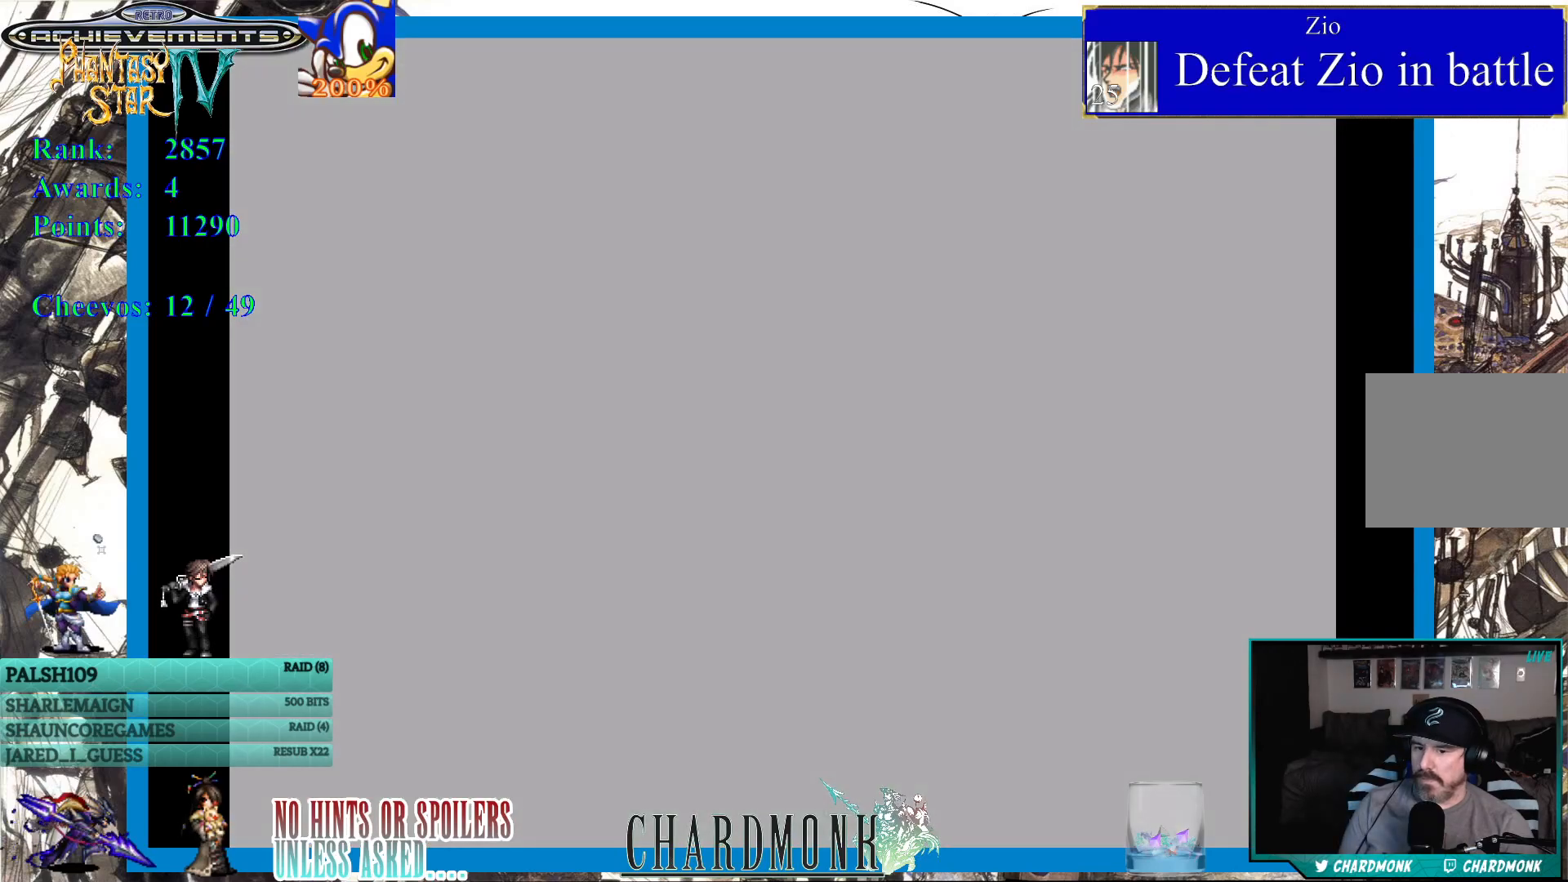
{"buttons": [], "left_stick": "center", "right_stick": "center", "events": []}
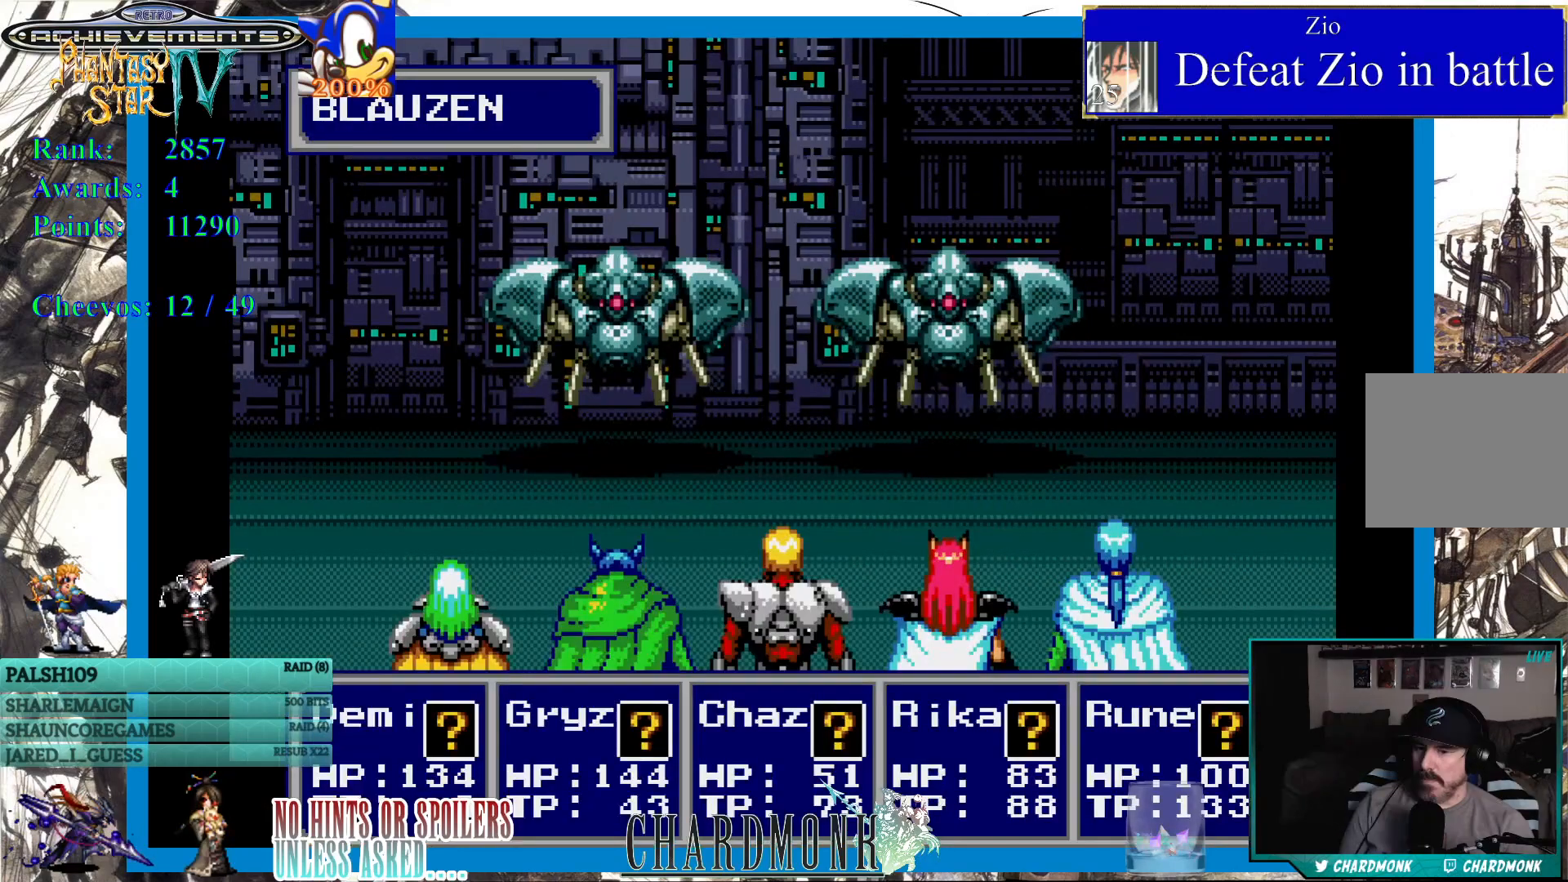
{"buttons": [], "left_stick": "center", "right_stick": "center", "events": []}
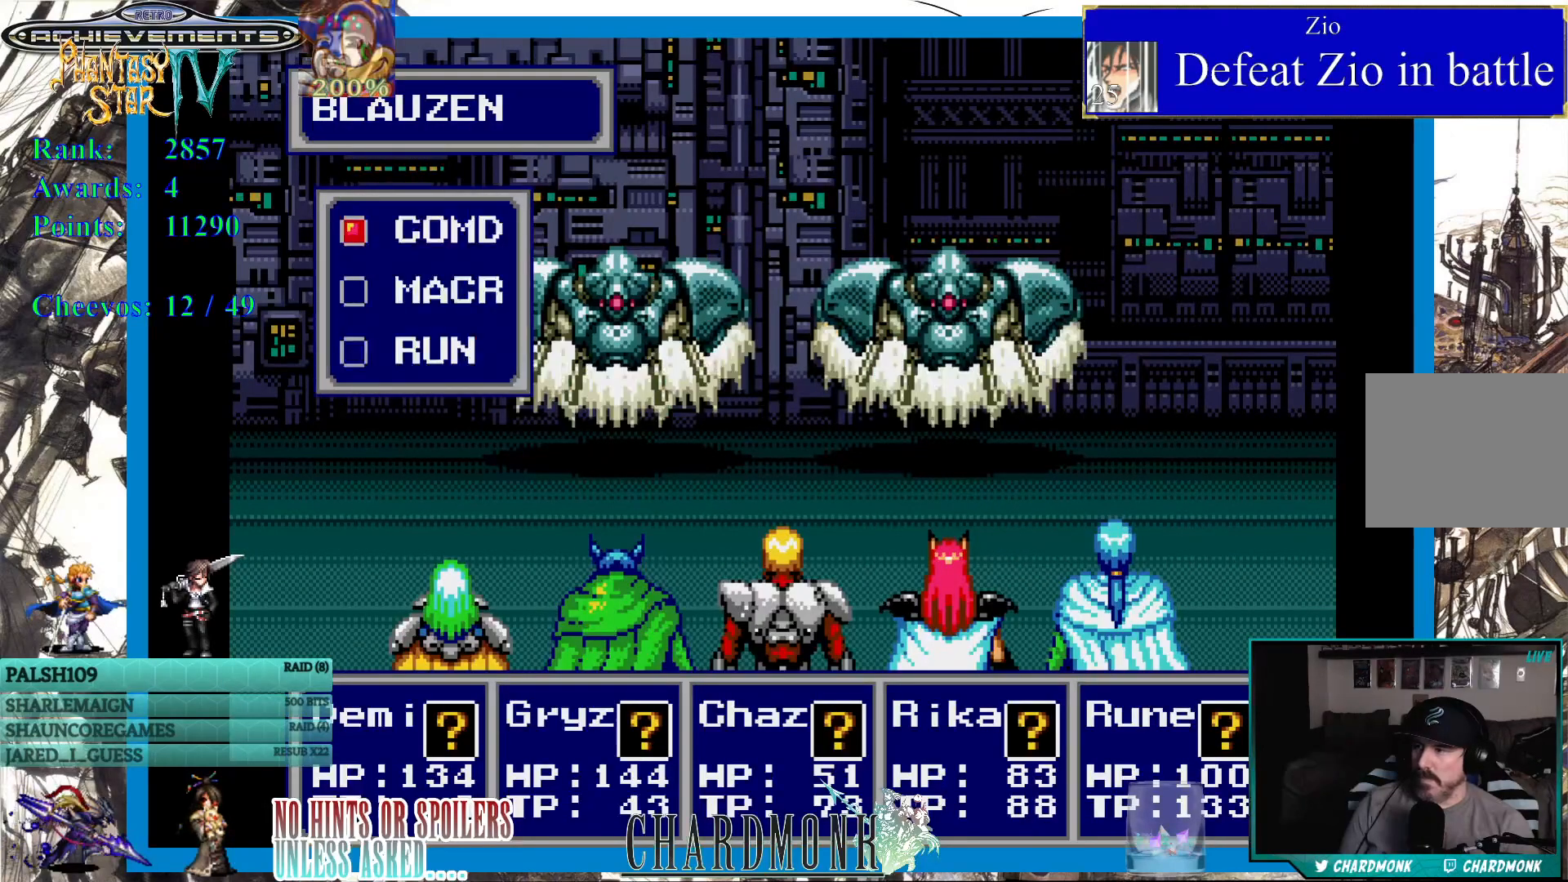
{"buttons": [], "left_stick": "center", "right_stick": "center", "events": [[217, "CIRCLE", "down"], [317, "CIRCLE", "up"], [417, "CIRCLE", "down"], [467, "CIRCLE", "up"]]}
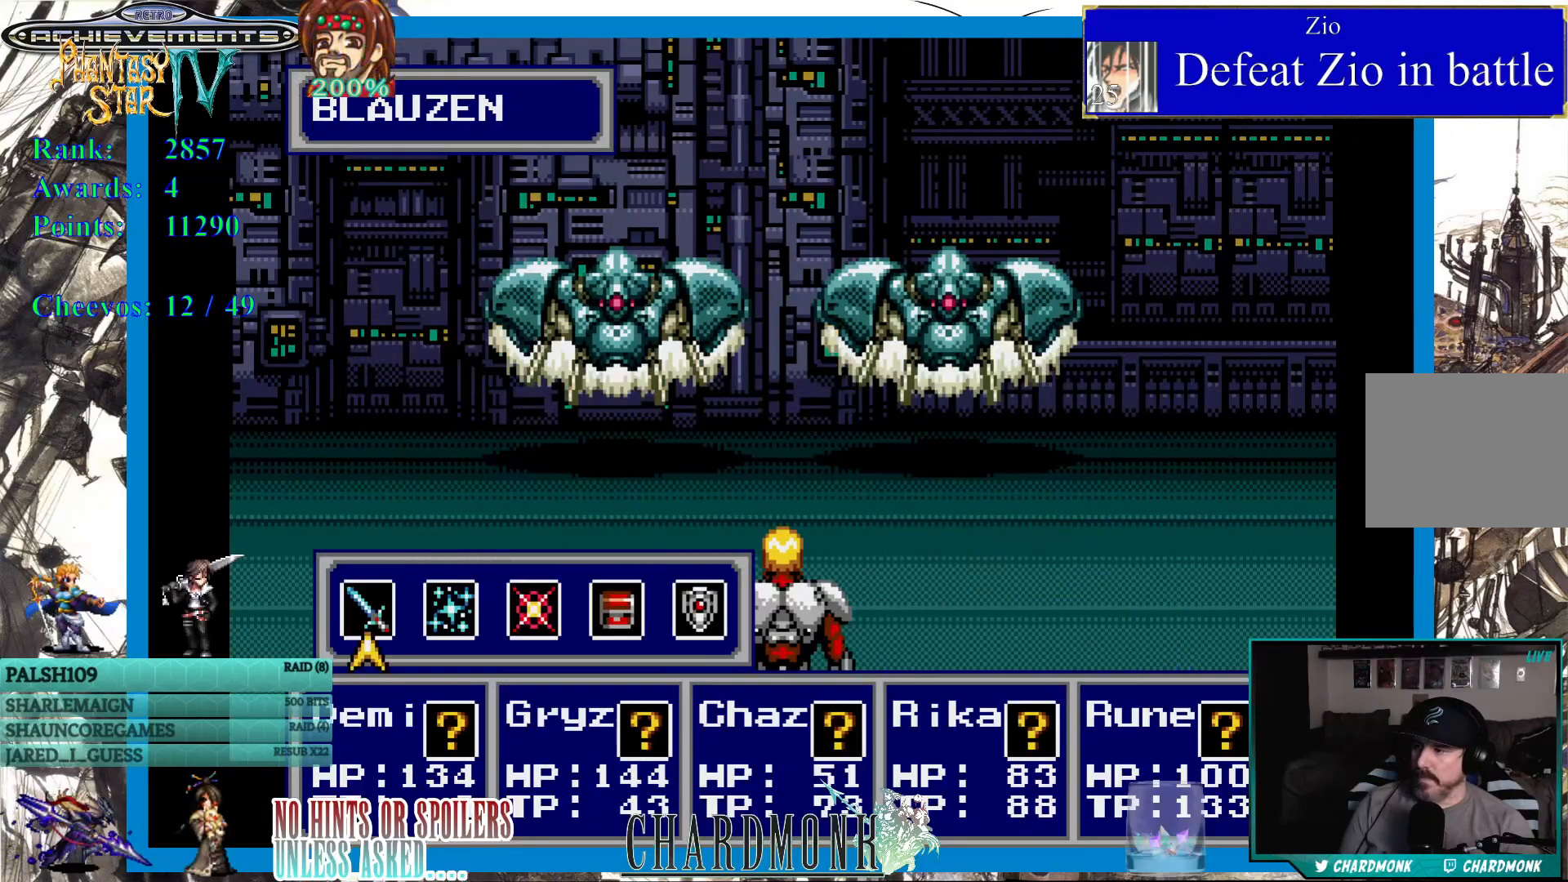
{"buttons": [], "left_stick": "center", "right_stick": "center", "events": [[67, "CIRCLE", "down"], [133, "CIRCLE", "up"], [367, "CIRCLE", "down"], [450, "CIRCLE", "up"]]}